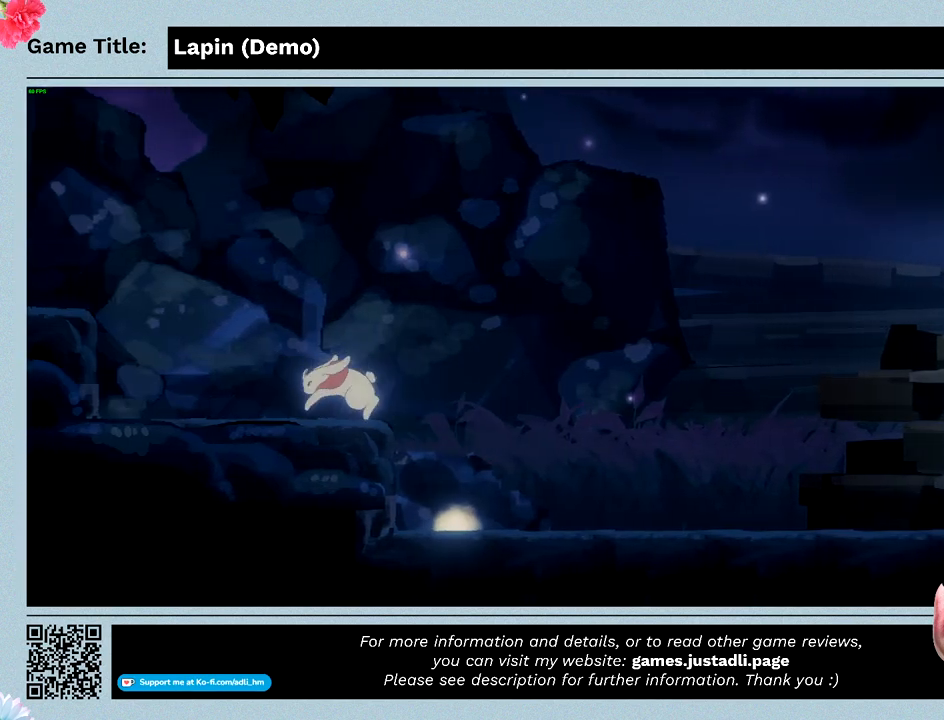
Gameplay with keyboard and mouse; each line is a JSON object with the keys and mouse buttons held at the frame after it. "events" lists presses ("down") and releases ("up") of "0", "1", "2", "3", "4", "5", "6", "7", "8", "9", "a", "alt", "b", "c", "caps_lock", "ctrl", "d", "down", "e", "escape", "f", "f1", "f2", "f3", "f4", "f5", "f6", "f7", "f8", "g", "h", "i", "j", "k", "l", "left", "m", "n", "o", "p", "q", "r", "return", "right", "s", "shift", "space", "t", "tab", "tilde", "u", "up", "v", "w", "x", "y", "z", "mouse_left", "mouse_wheel" and "mouse_right" between this image and that frame as [ms after this image, input, new state], when the widget could be followed in between. "mouse_left", "mouse_wheel", "mouse_right" = the "left", "wheel", "right" buttons of the "mouse" list. No other keys are recorded. "wheel" means that the mouse wheel is clicked or scrolled. Mouse movement is not recorded.
{"keys": ["left"], "mouse": [], "events": [[467, "z", "up"]]}
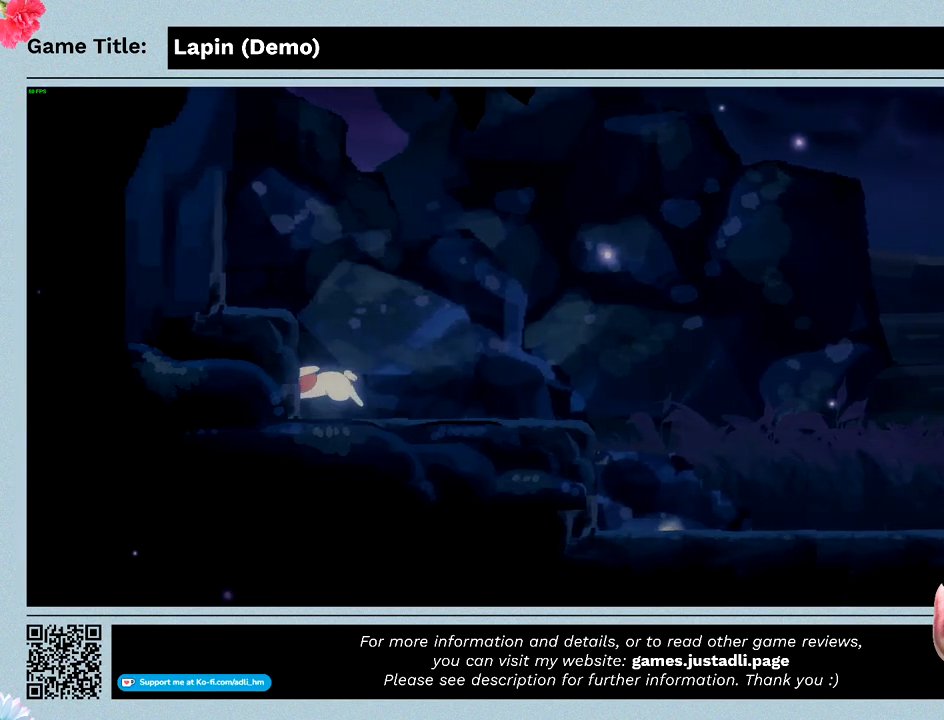
{"keys": ["left", "z"], "mouse": [], "events": [[333, "z", "down"]]}
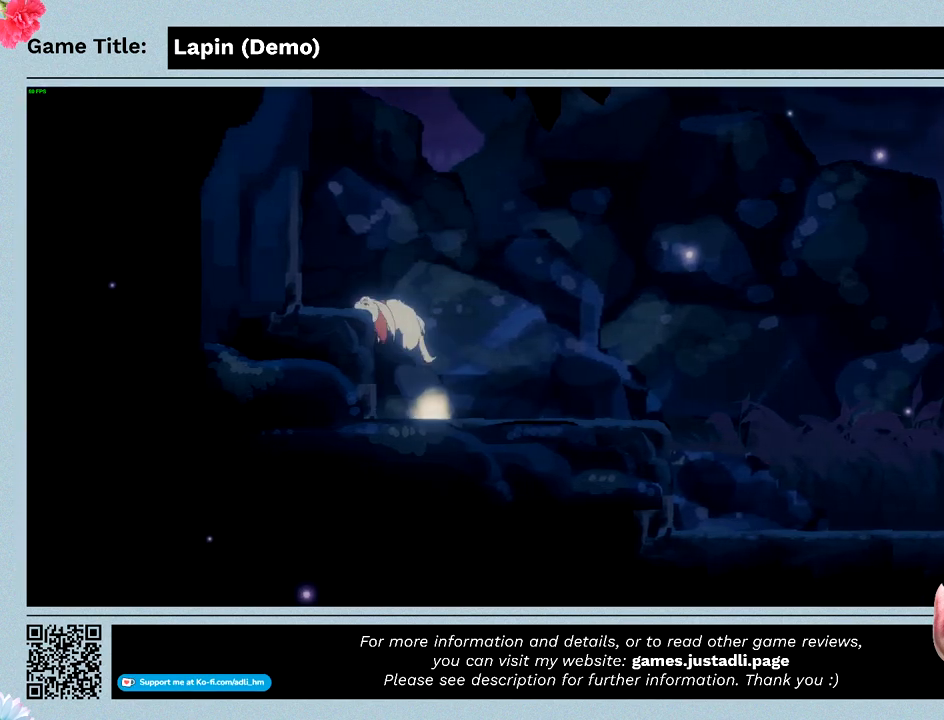
{"keys": ["left", "z"], "mouse": [], "events": []}
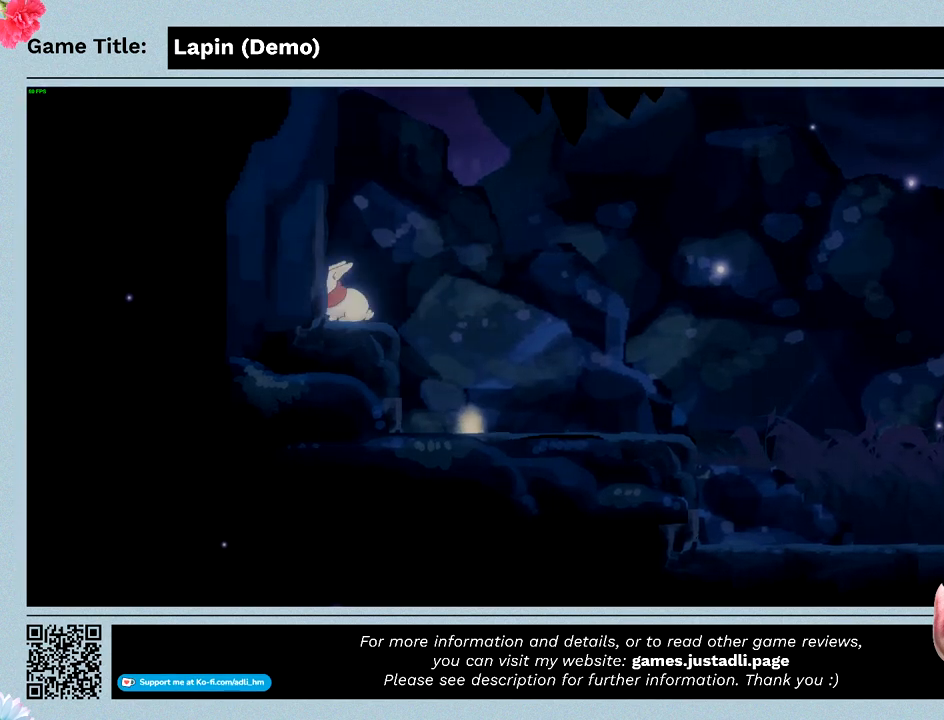
{"keys": ["left", "z"], "mouse": [], "events": []}
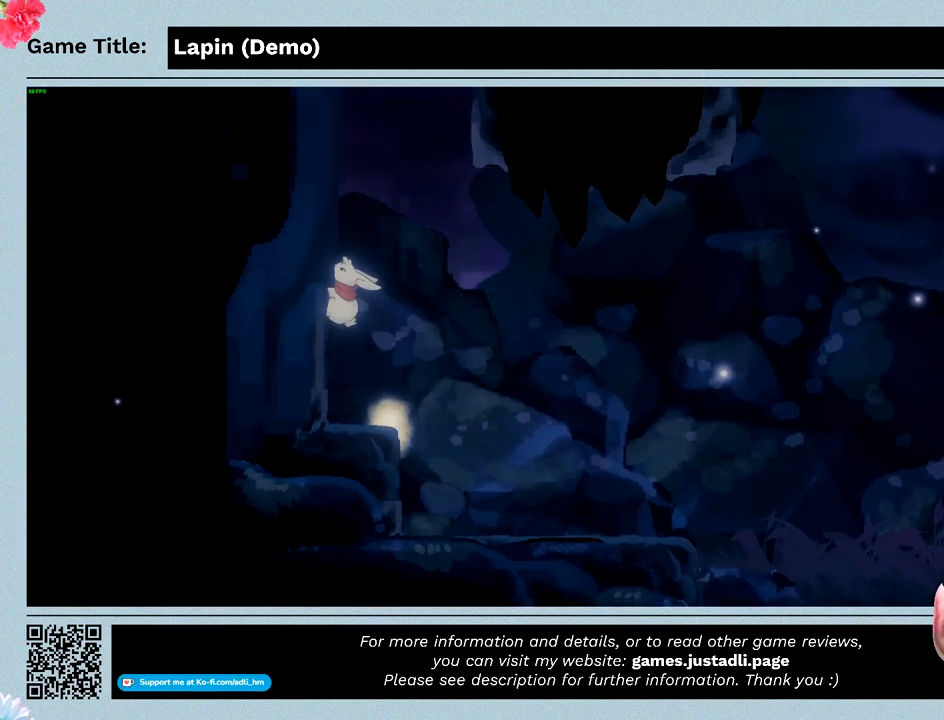
{"keys": ["left", "z"], "mouse": [], "events": []}
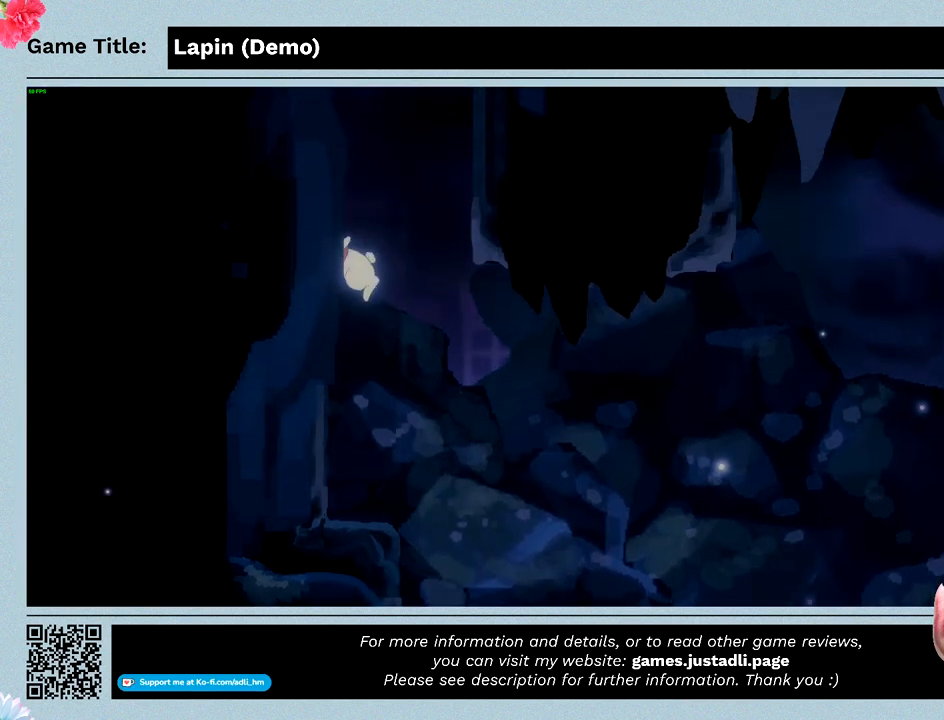
{"keys": ["left", "z"], "mouse": [], "events": []}
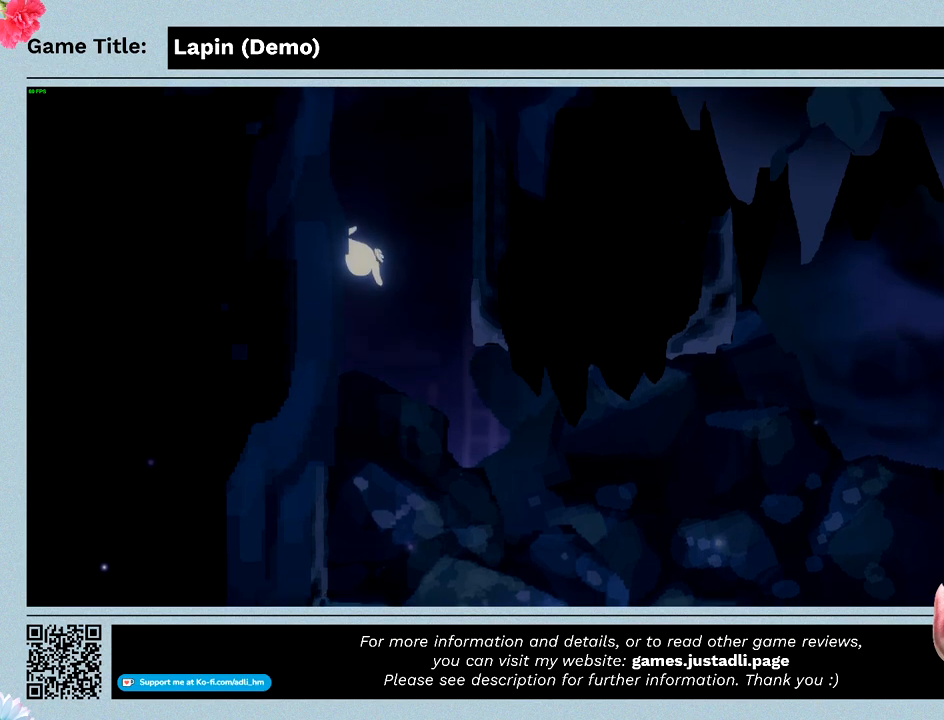
{"keys": ["left", "z"], "mouse": [], "events": []}
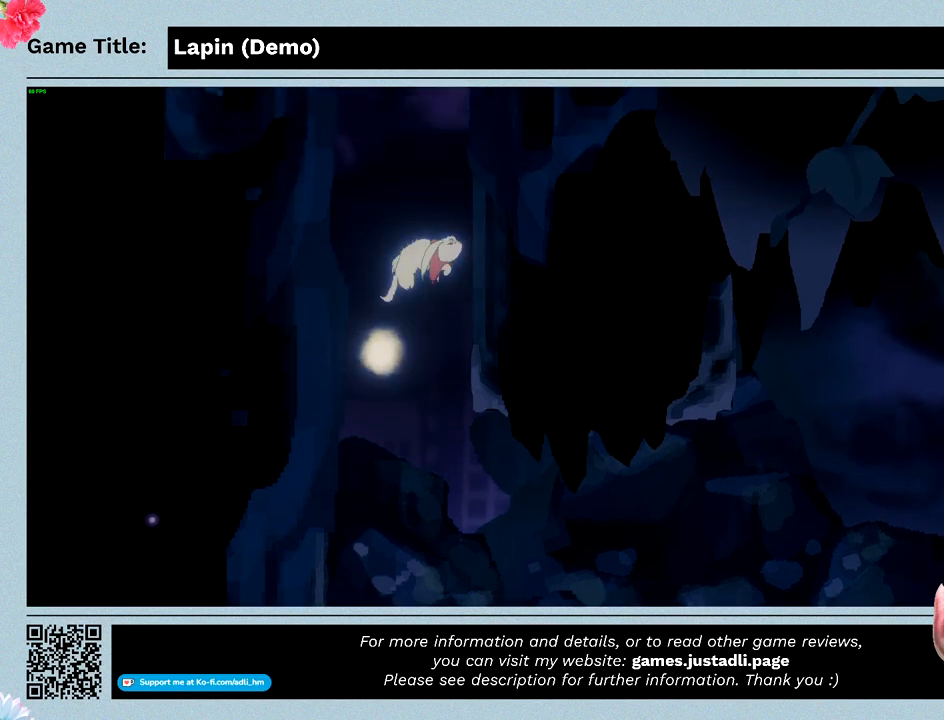
{"keys": ["left", "z"], "mouse": [], "events": []}
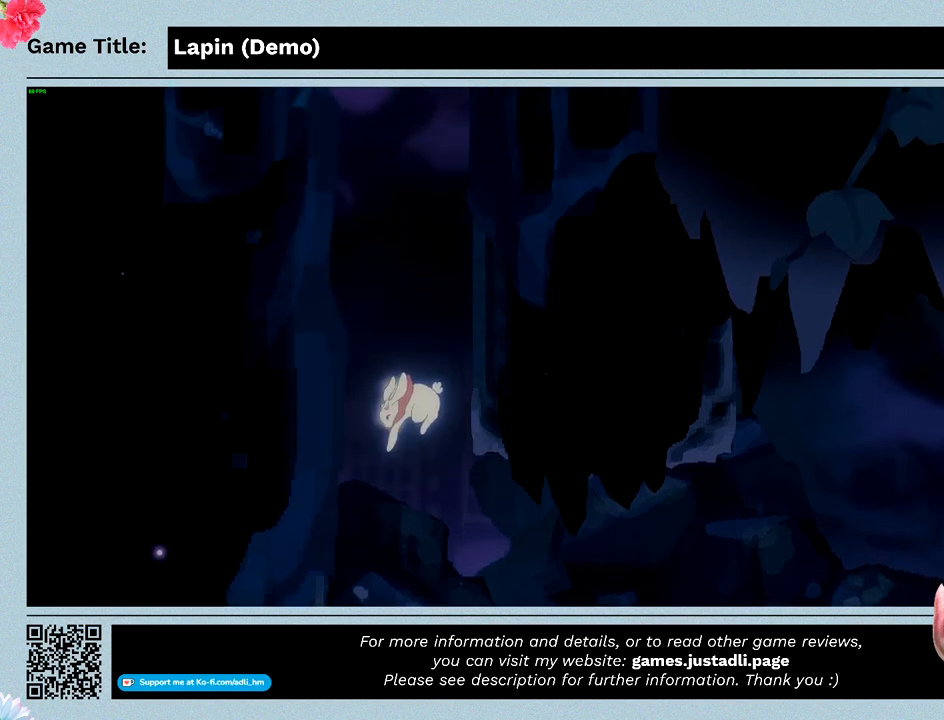
{"keys": ["left", "z"], "mouse": [], "events": []}
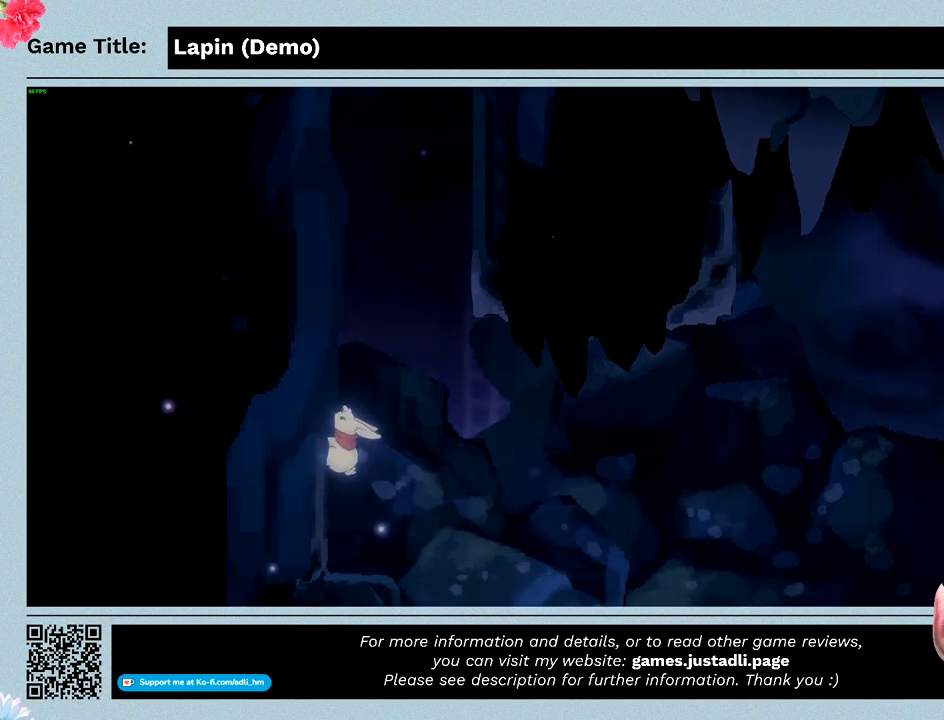
{"keys": ["left", "z"], "mouse": [], "events": []}
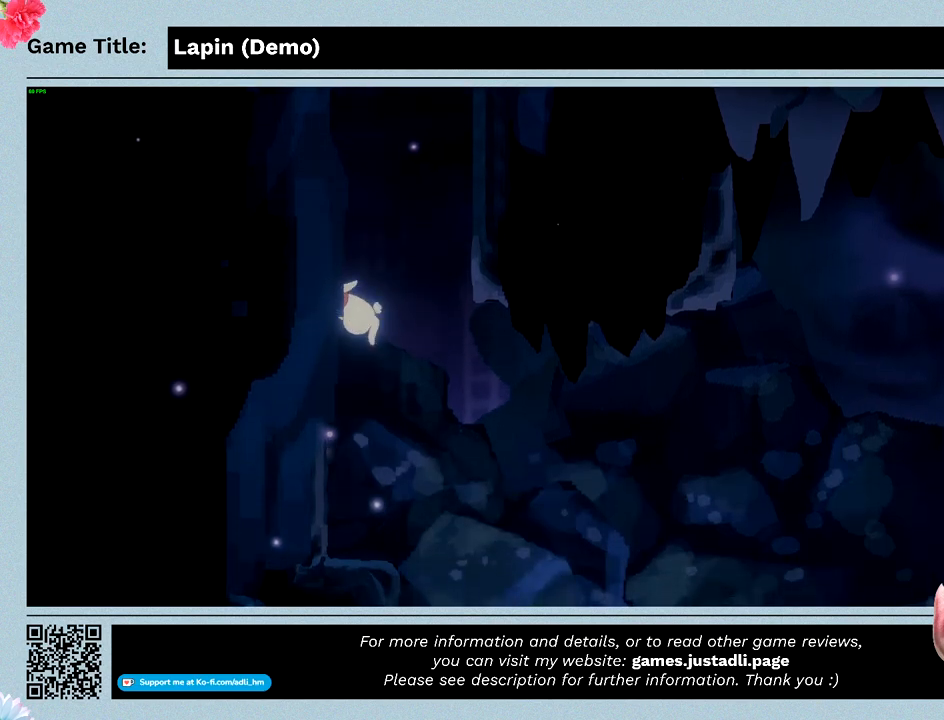
{"keys": ["left", "z"], "mouse": [], "events": []}
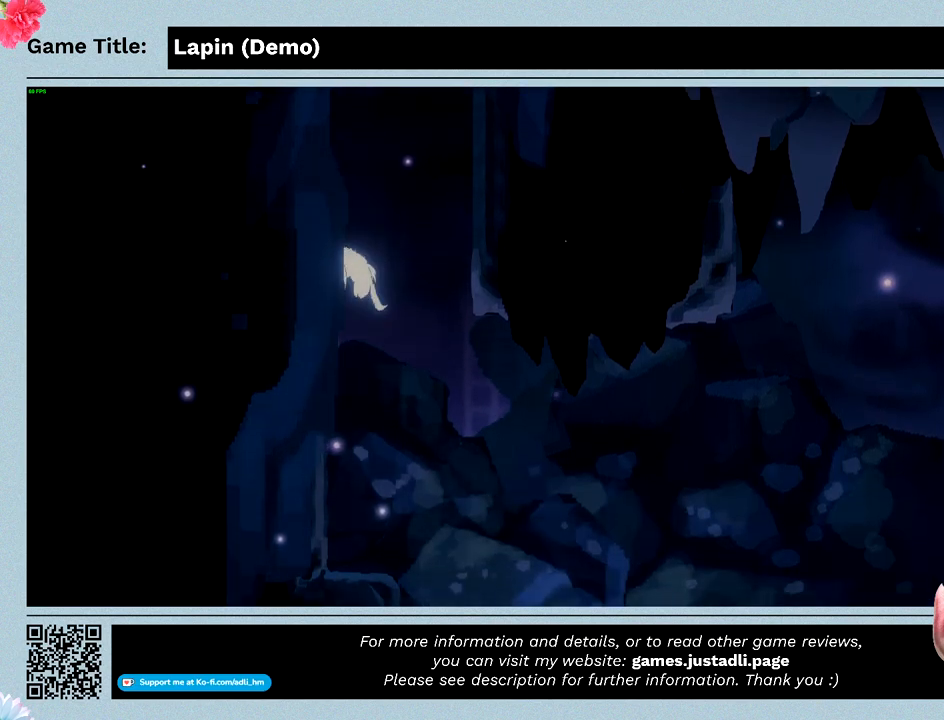
{"keys": ["left", "z"], "mouse": [], "events": []}
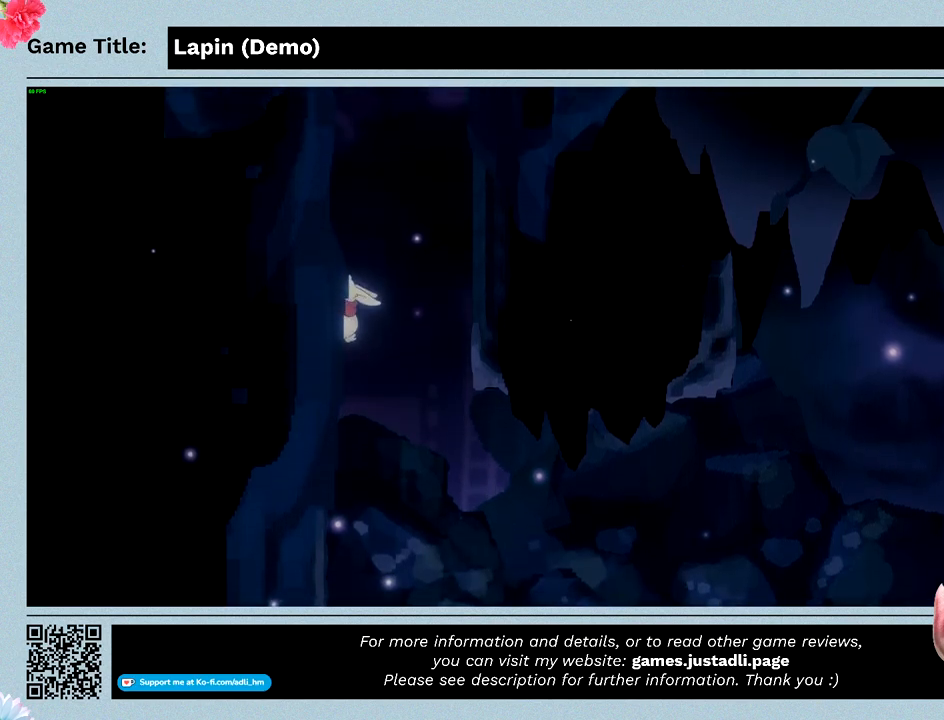
{"keys": ["left", "right", "z"], "mouse": [], "events": [[433, "right", "down"]]}
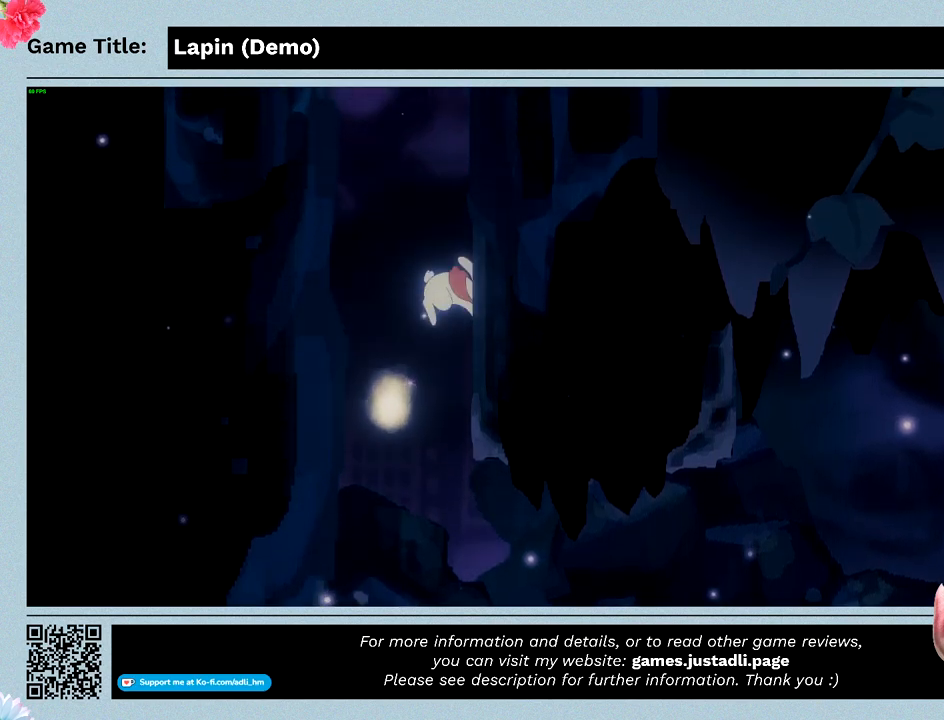
{"keys": ["right", "z"], "mouse": [], "events": [[133, "left", "up"]]}
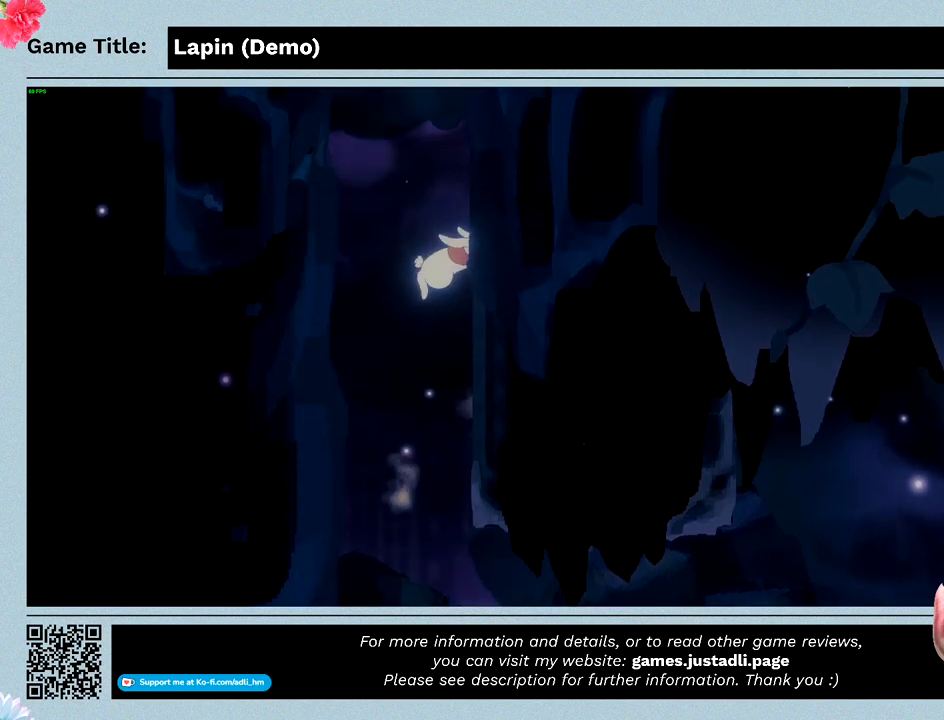
{"keys": ["left", "right", "z"], "mouse": [], "events": [[133, "left", "down"]]}
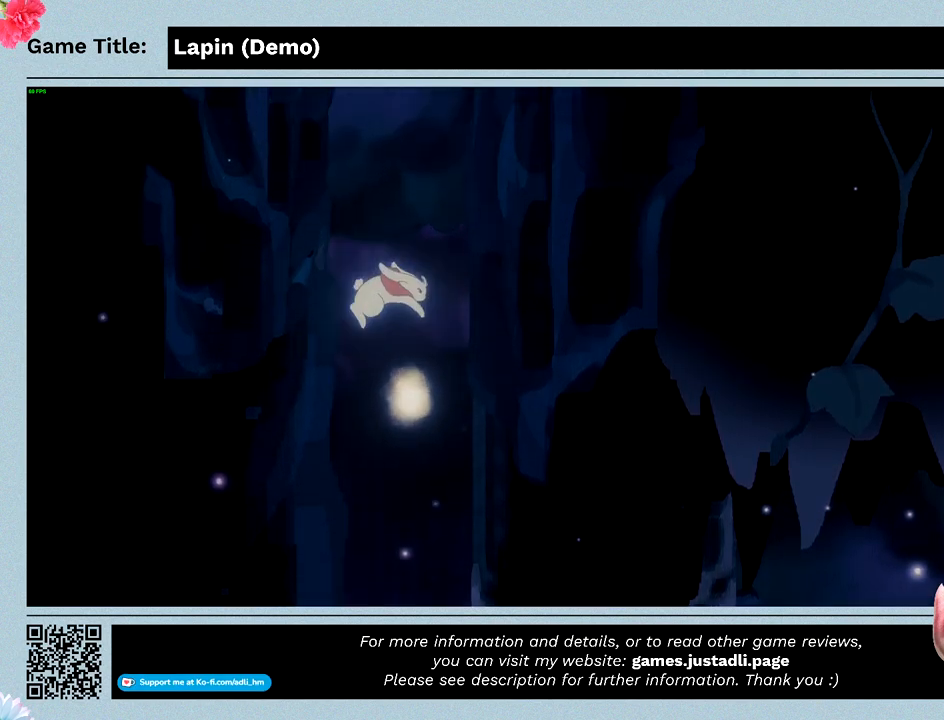
{"keys": ["right", "z"], "mouse": [], "events": [[133, "left", "up"]]}
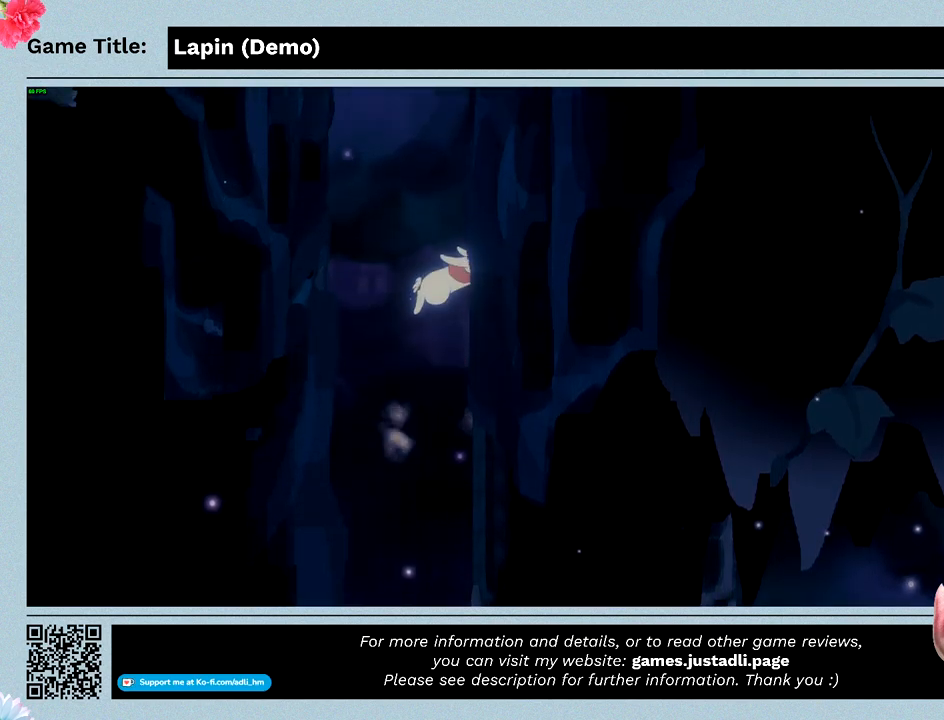
{"keys": ["right", "z"], "mouse": [], "events": []}
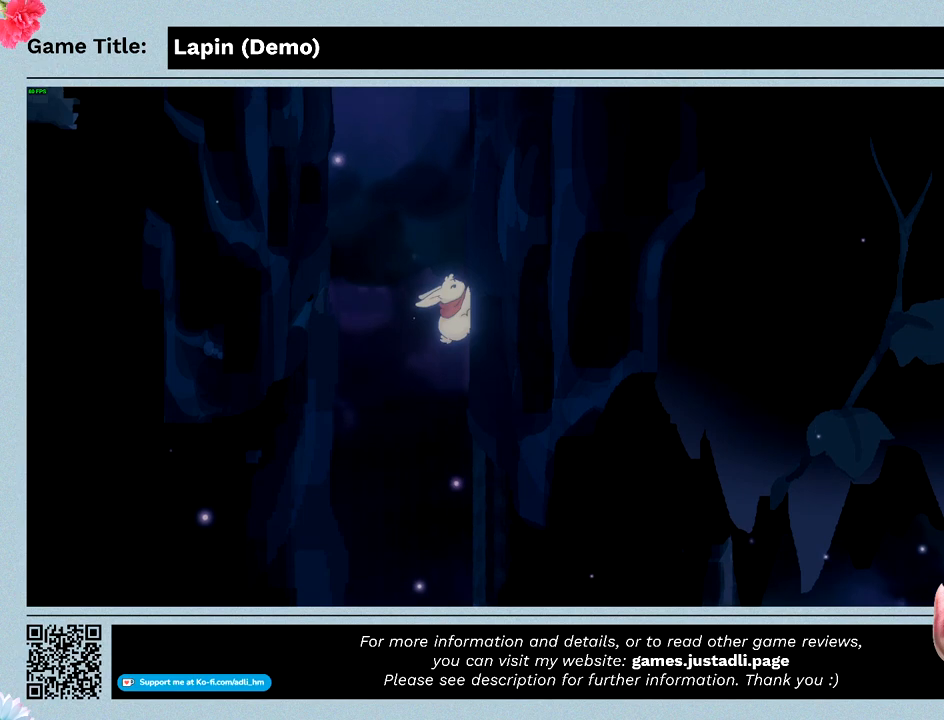
{"keys": ["left", "z"], "mouse": [], "events": [[33, "left", "down"], [267, "right", "up"]]}
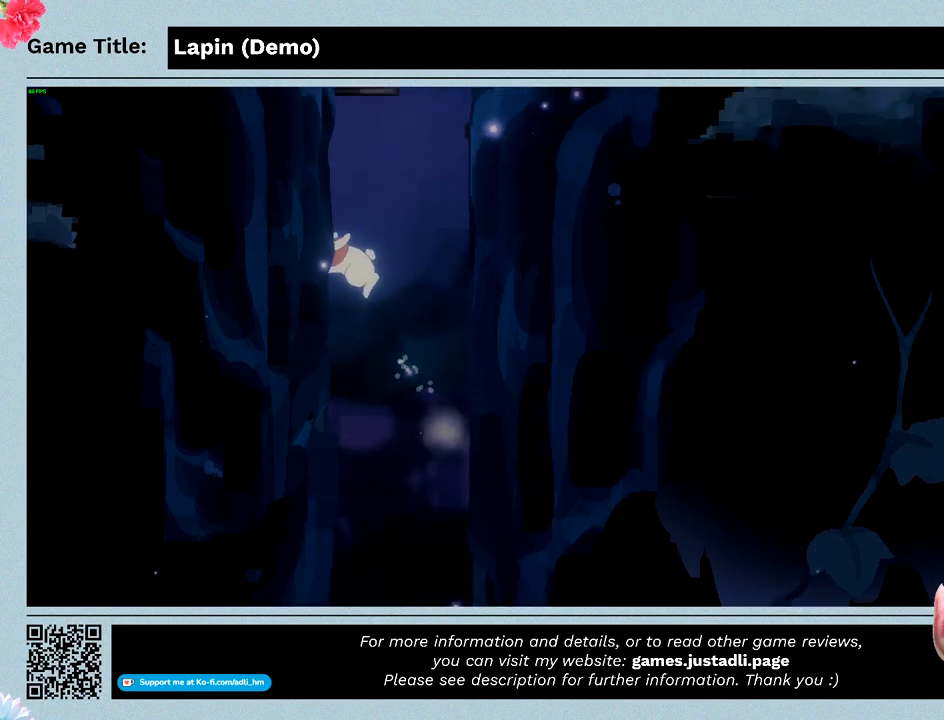
{"keys": ["right", "z"], "mouse": [], "events": [[200, "right", "down"], [233, "left", "up"]]}
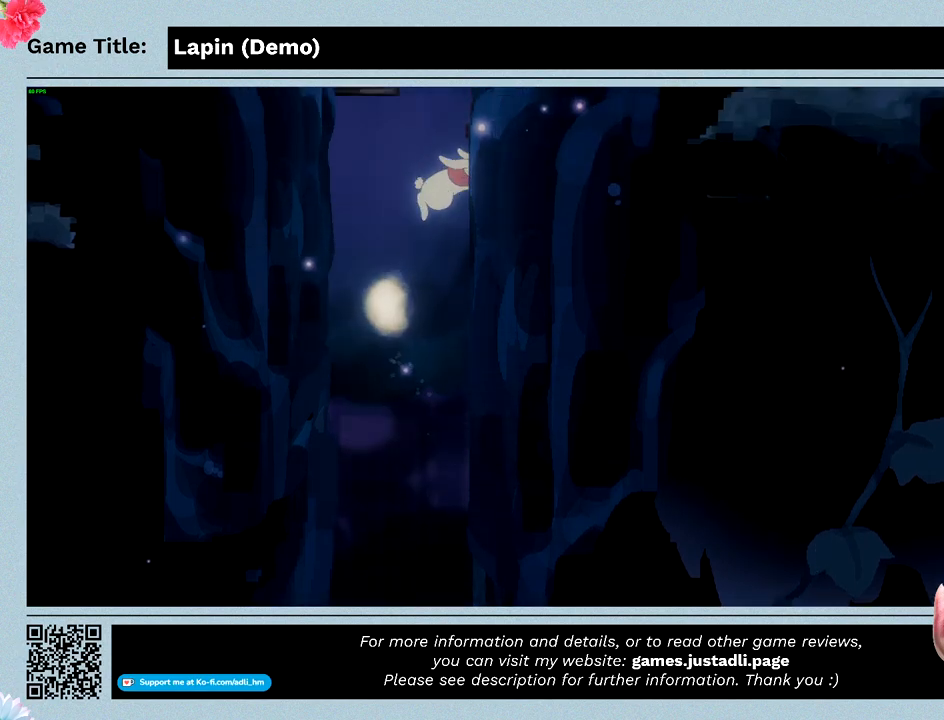
{"keys": ["left", "z"], "mouse": [], "events": [[467, "right", "up"], [500, "left", "down"]]}
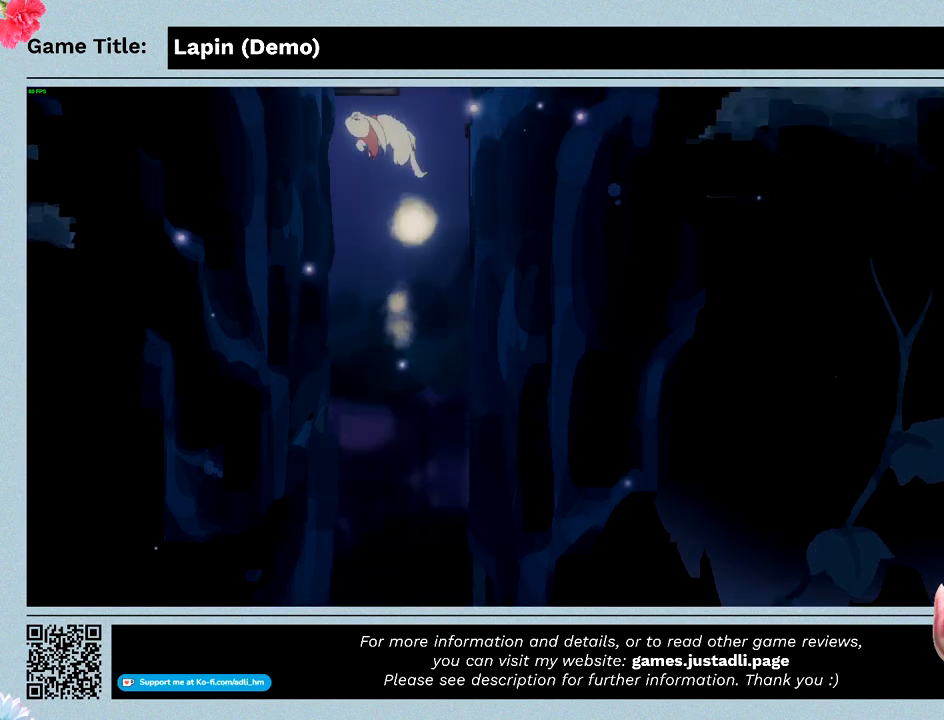
{"keys": ["left", "z"], "mouse": [], "events": []}
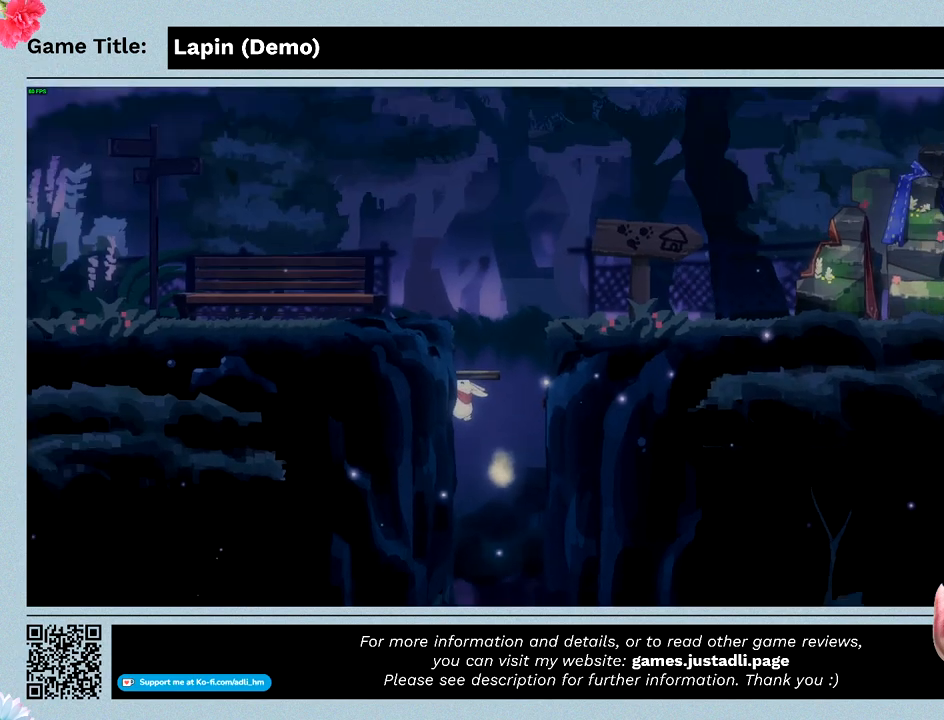
{"keys": ["right", "z"], "mouse": [], "events": [[100, "right", "down"], [133, "left", "up"]]}
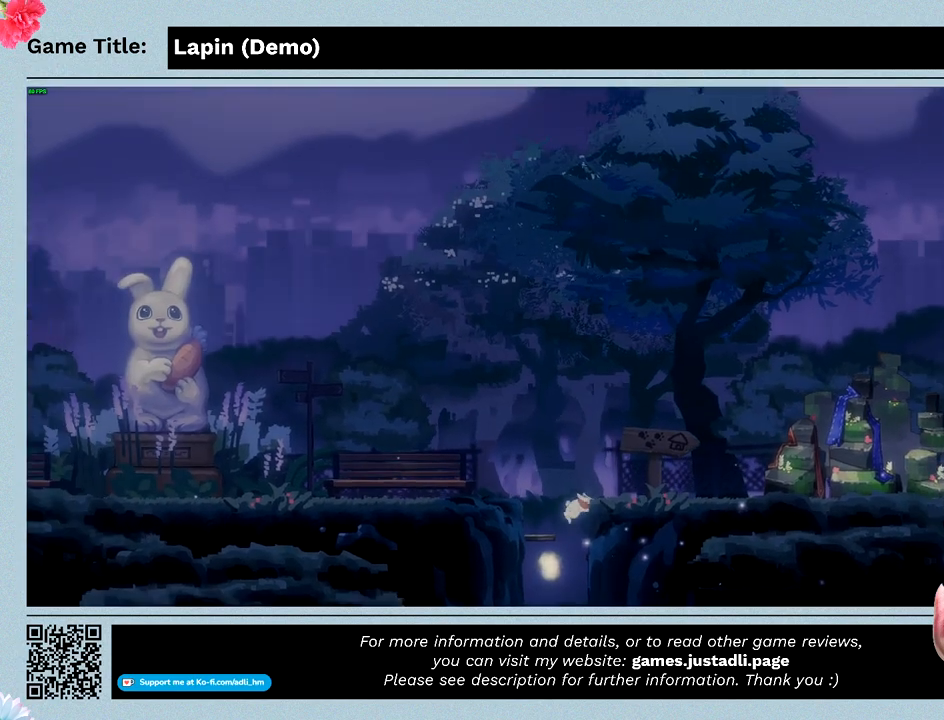
{"keys": ["right", "z"], "mouse": [], "events": []}
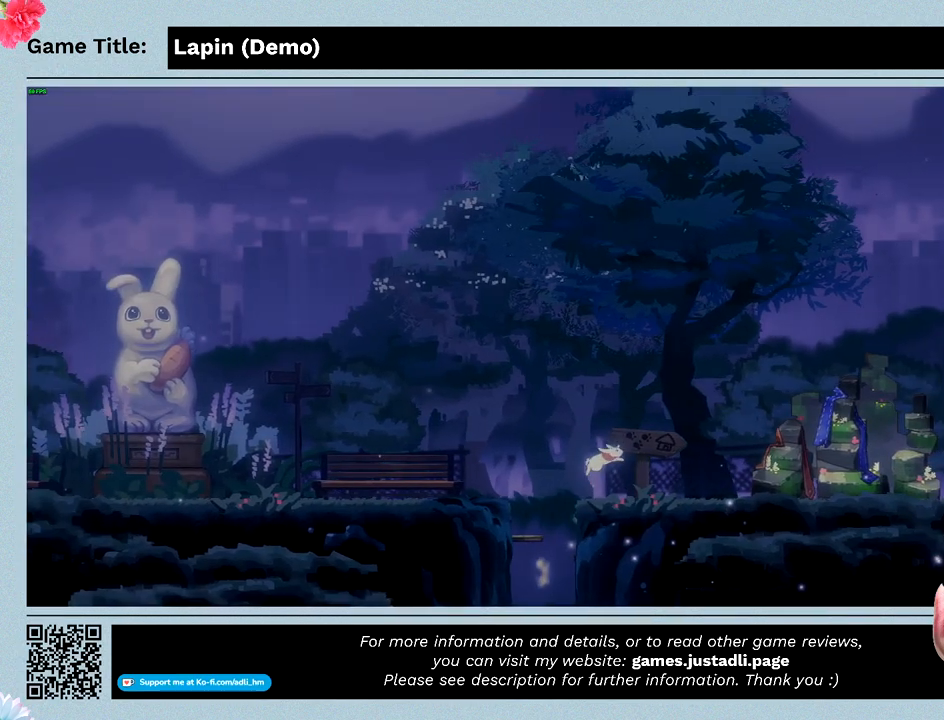
{"keys": ["right", "z"], "mouse": [], "events": []}
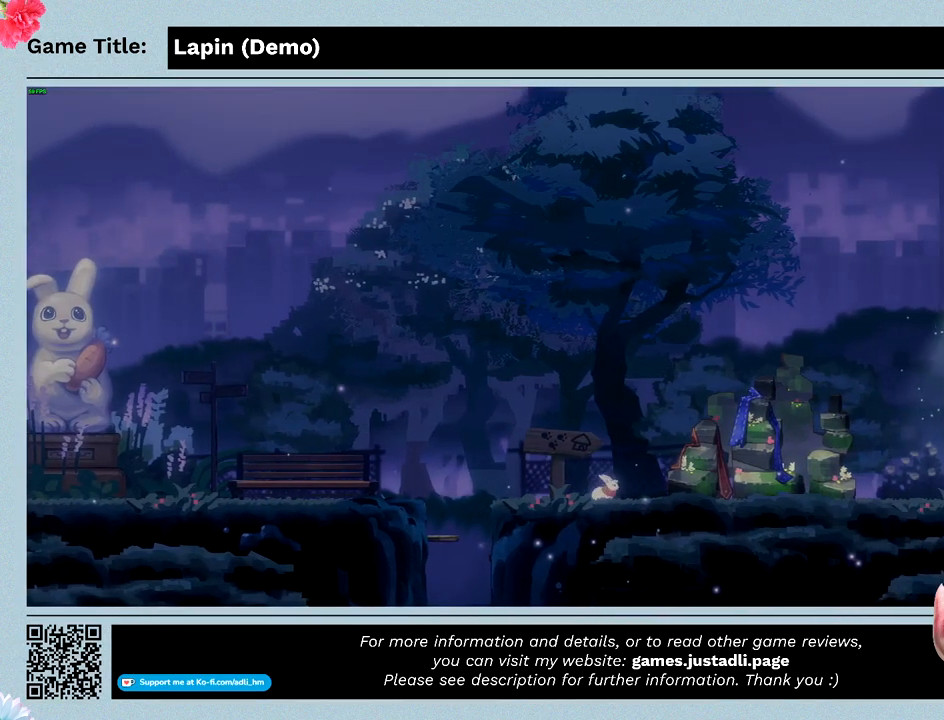
{"keys": ["right"], "mouse": [], "events": [[133, "z", "up"]]}
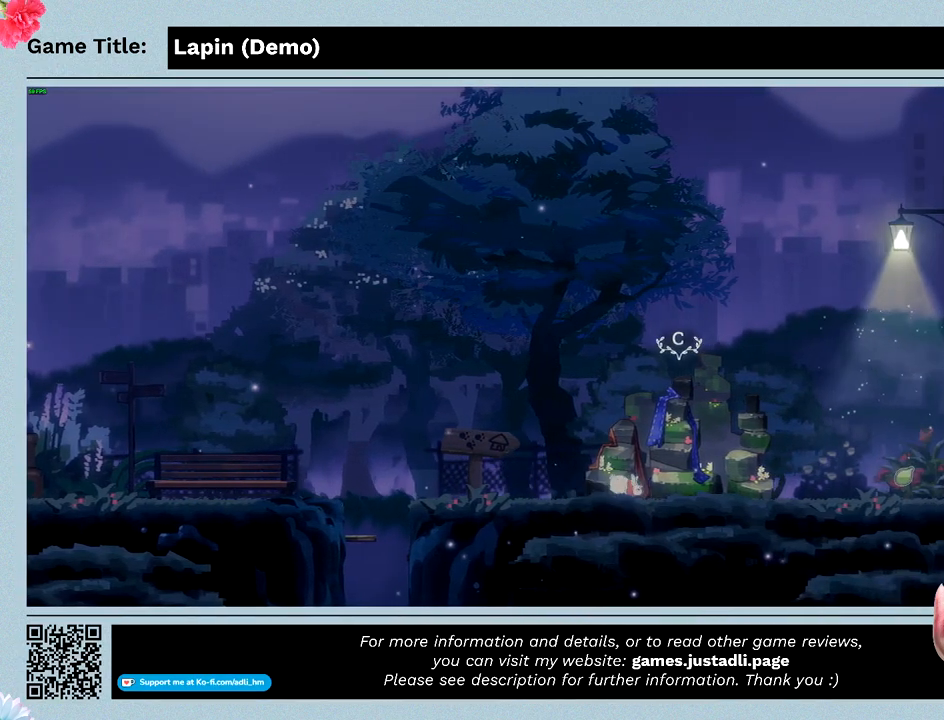
{"keys": ["right"], "mouse": [], "events": []}
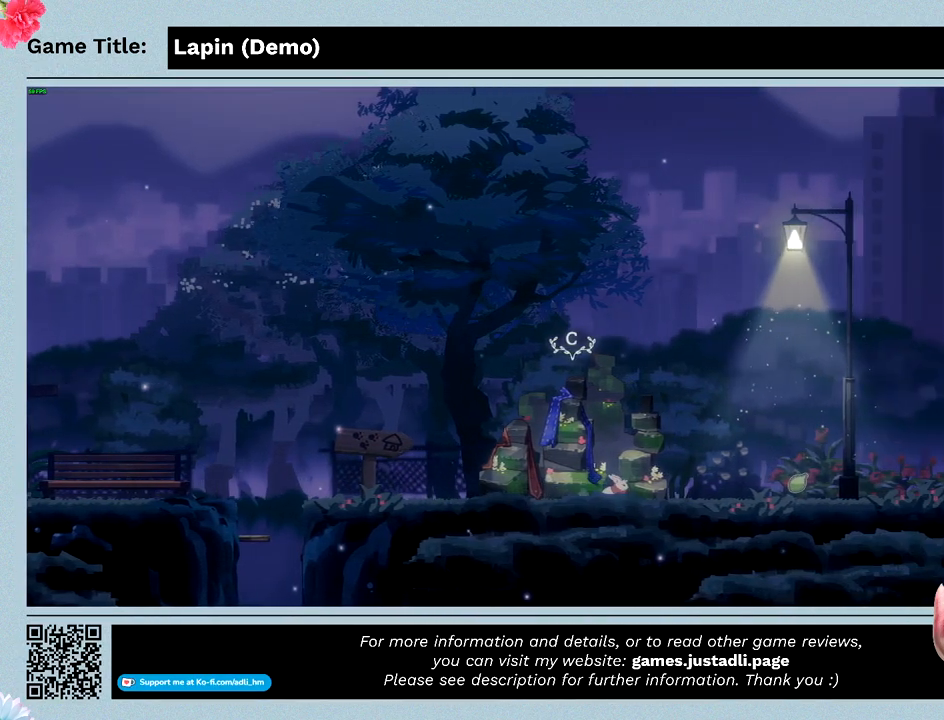
{"keys": [], "mouse": [], "events": [[200, "right", "up"]]}
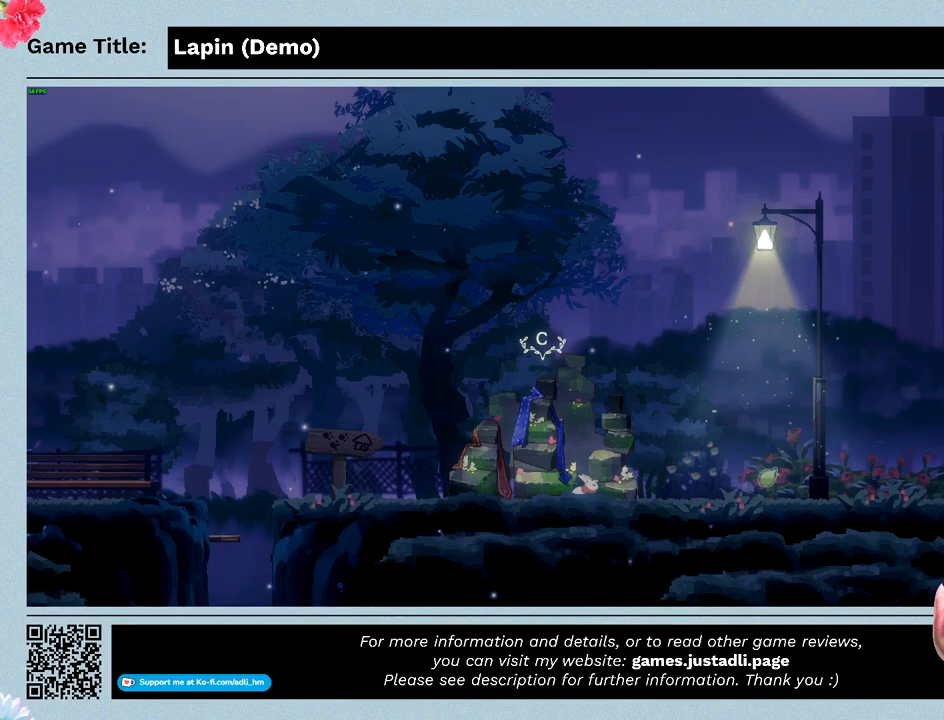
{"keys": ["c"], "mouse": [], "events": [[467, "c", "down"]]}
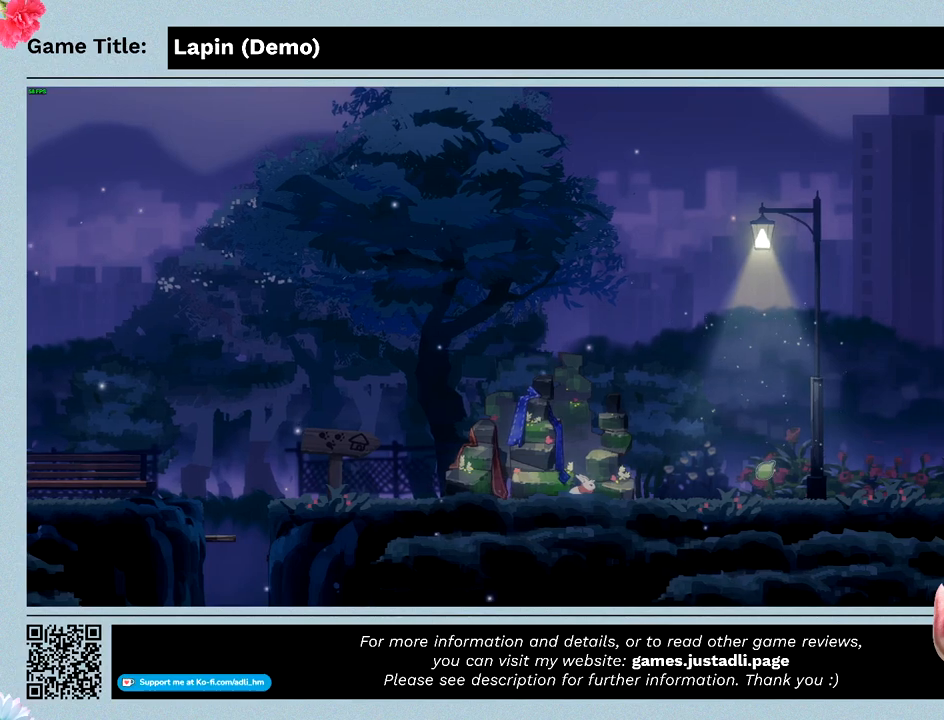
{"keys": [], "mouse": [], "events": [[400, "c", "up"]]}